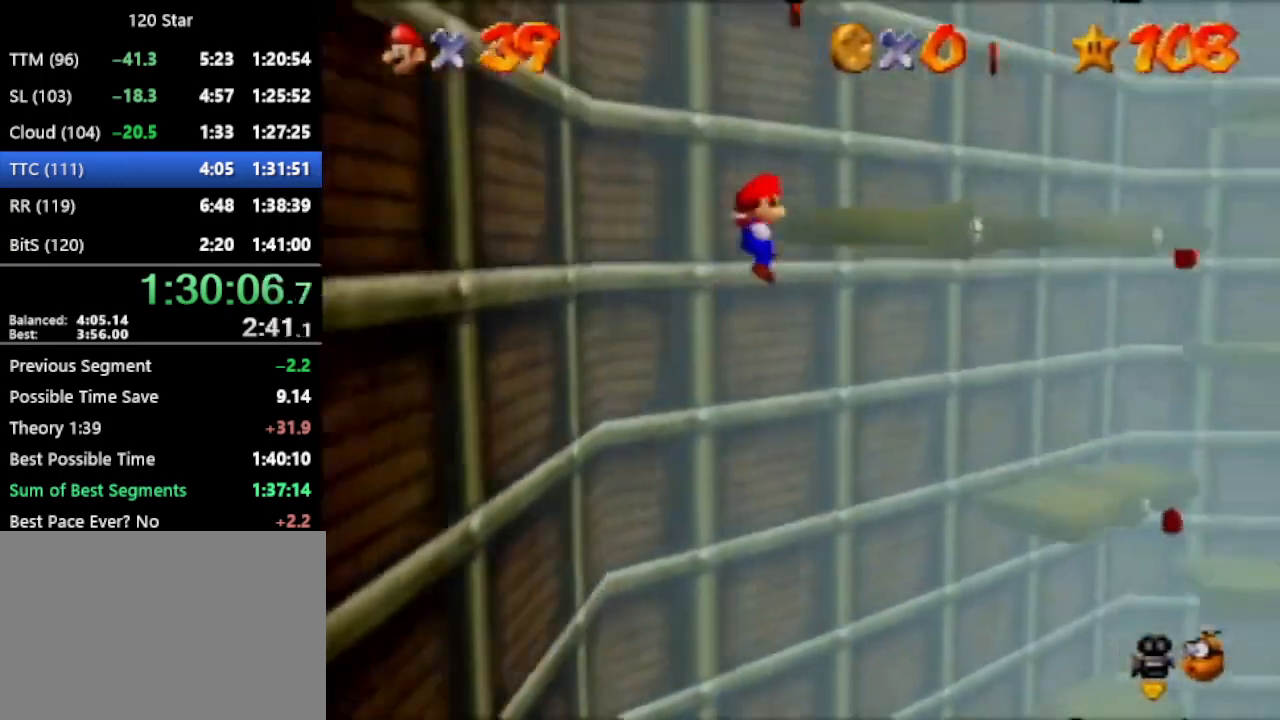
Gameplay with a controller (Nintendo layout); each line is a JSON object with the inputs held at the frame after it. "events" lists button and stick changes between this image and that frame as [ms after this image, input, new state], when the widget could be followed in between. Not read: L3 R3 Z.
{"buttons": [], "left_stick": "down-left", "events": [[166, "A", "down"], [367, "A", "up"], [400, "left_stick", "center"], [500, "left_stick", "down-left"]]}
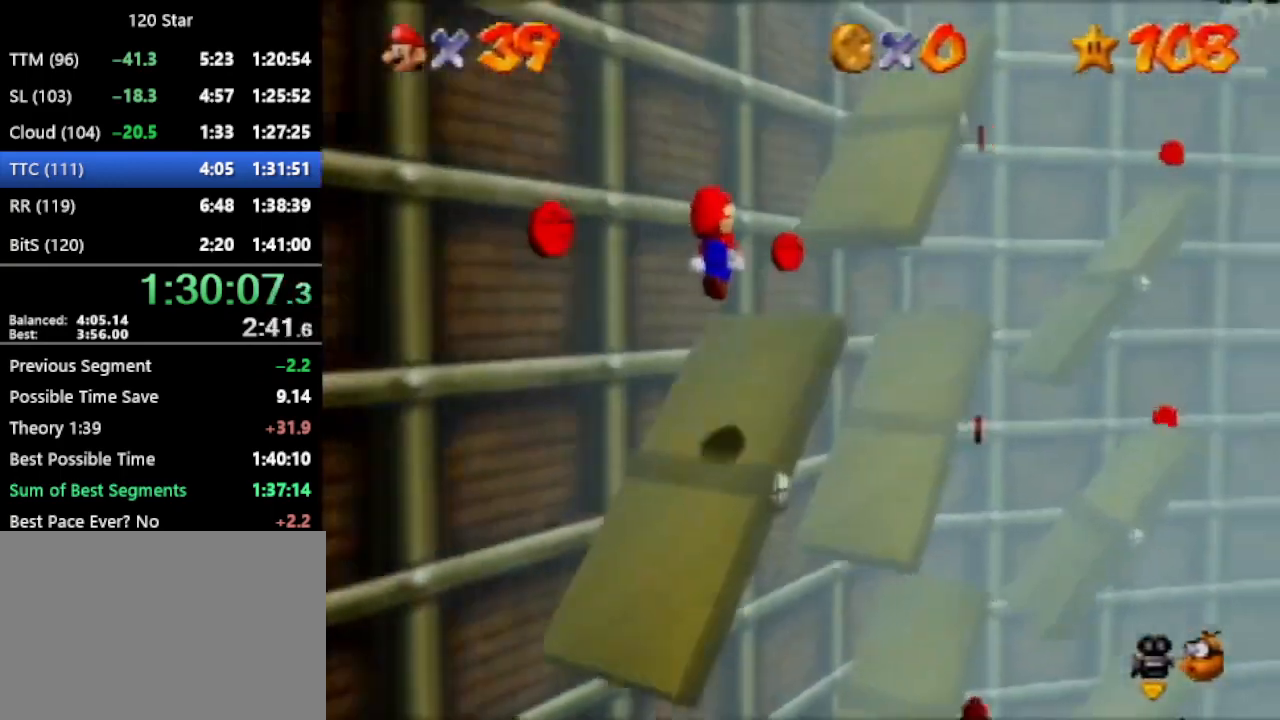
{"buttons": ["R1", "C_DOWN"], "left_stick": "center", "events": [[167, "A", "down"], [300, "A", "up"], [434, "C_DOWN", "down"], [434, "R1", "down"], [501, "left_stick", "center"]]}
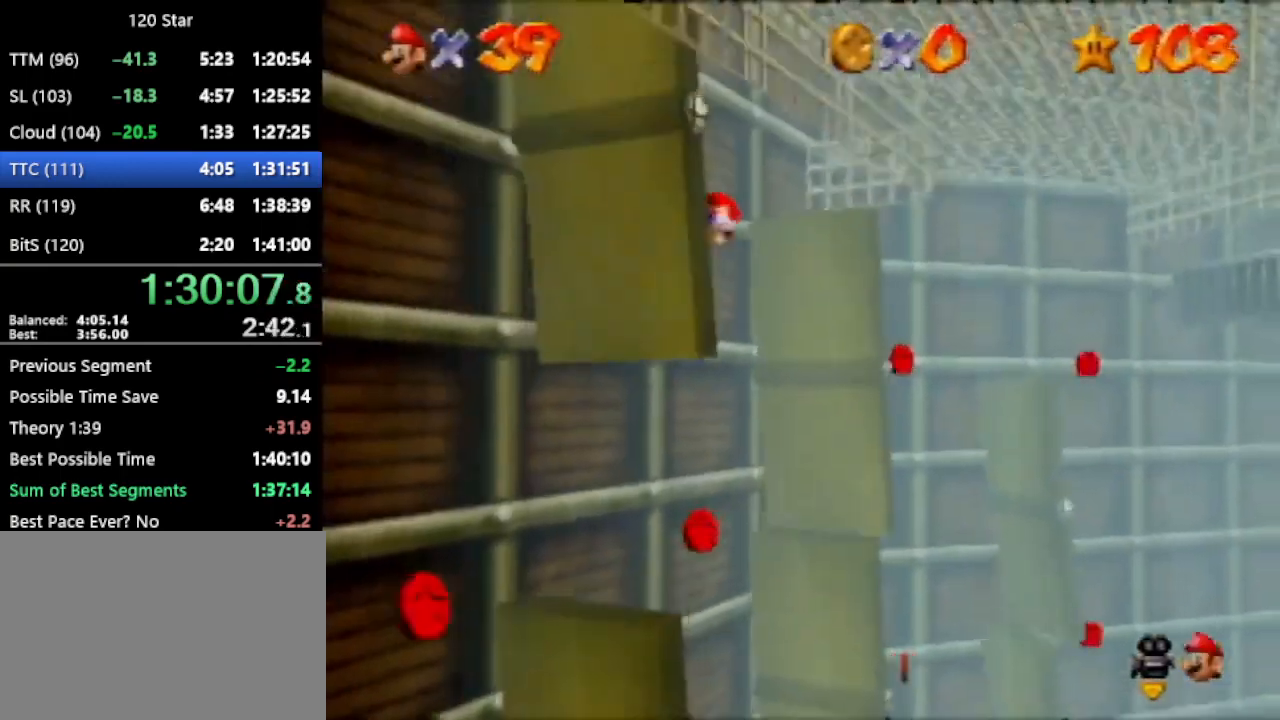
{"buttons": [], "left_stick": "center", "events": [[66, "C_DOWN", "up"], [66, "R1", "up"]]}
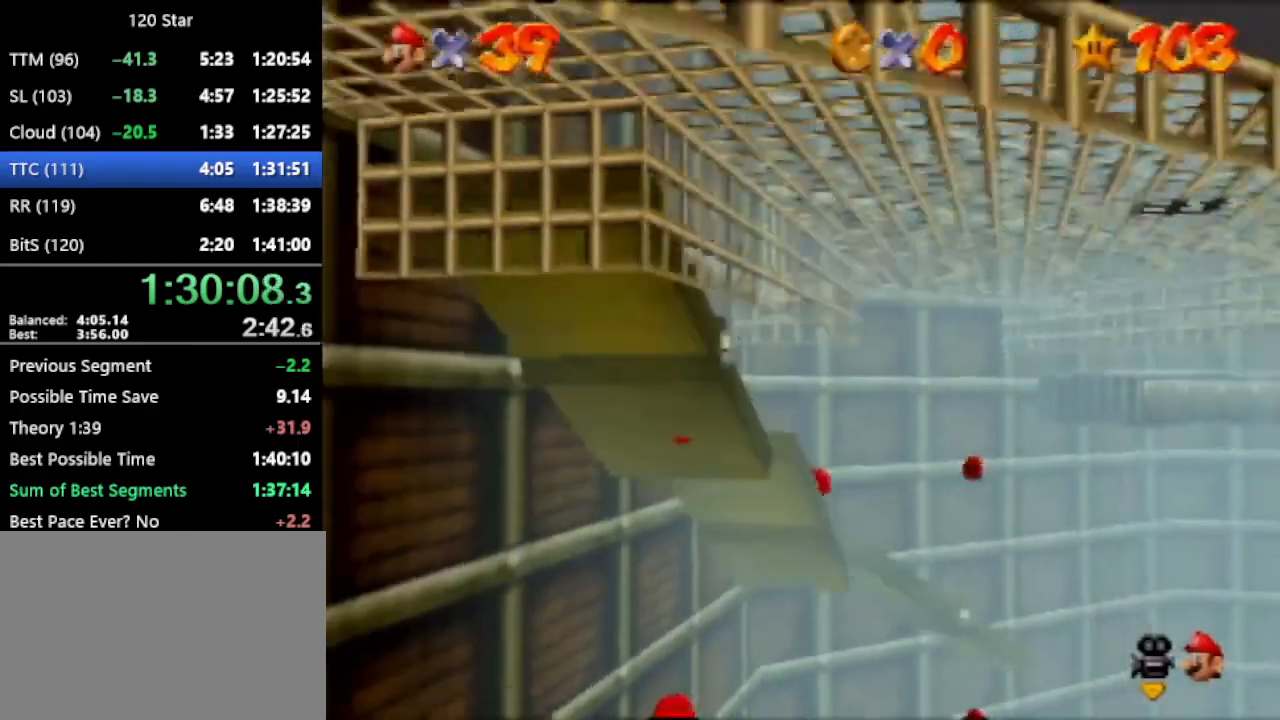
{"buttons": ["A"], "left_stick": "right", "events": [[67, "left_stick", "right"], [267, "A", "down"]]}
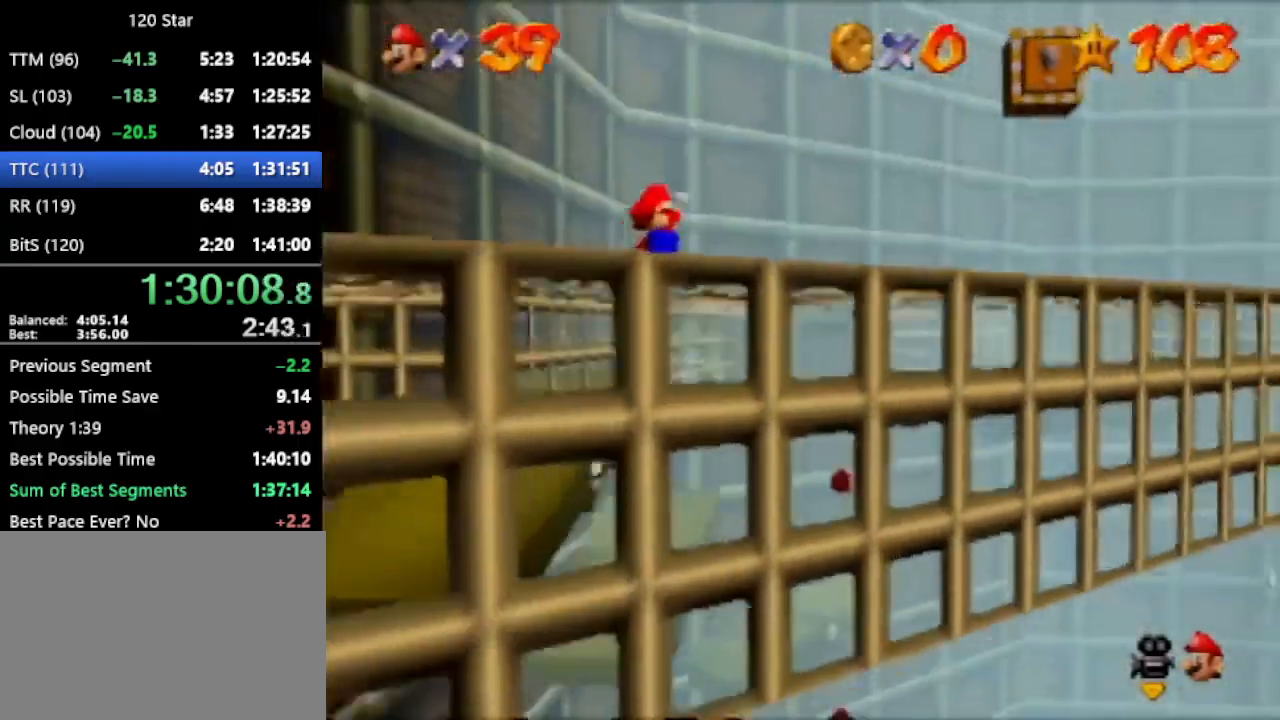
{"buttons": [], "left_stick": "up-right", "events": [[166, "C_DOWN", "down"], [200, "C_LEFT", "down"], [233, "A", "up"], [267, "C_DOWN", "up"], [267, "left_stick", "up-right"], [367, "C_LEFT", "up"]]}
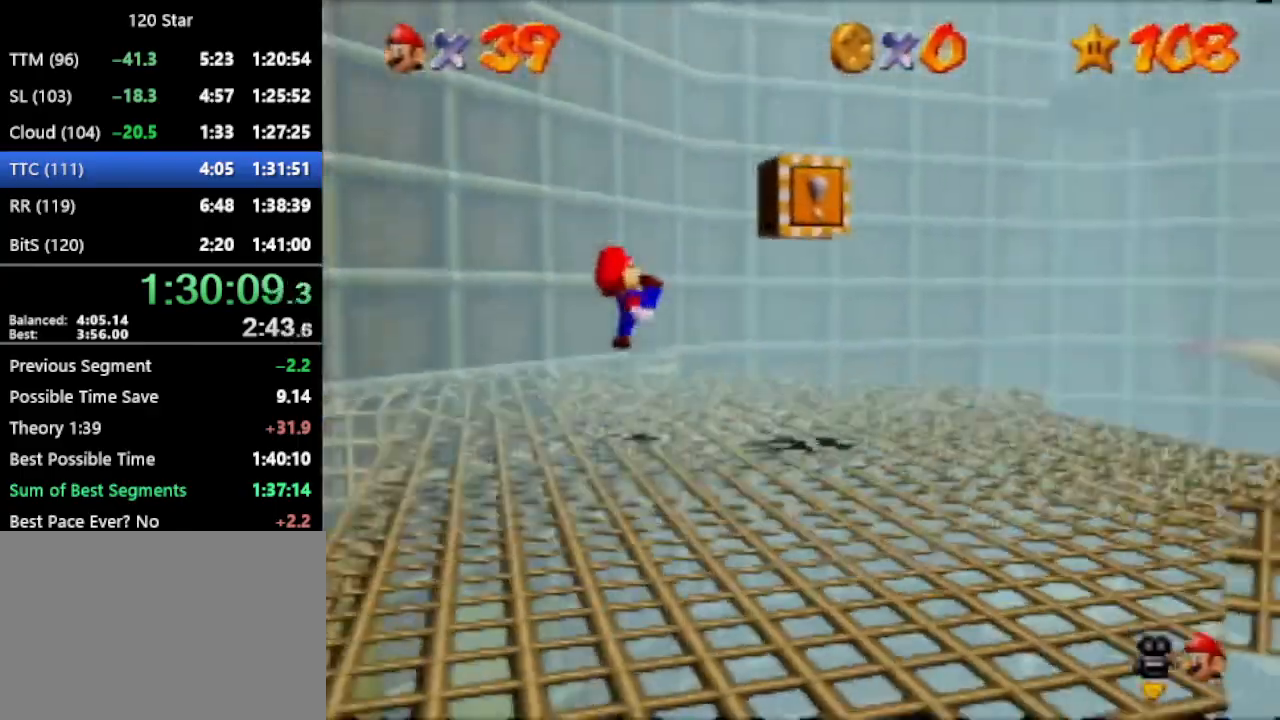
{"buttons": ["A"], "left_stick": "up-right", "events": [[434, "A", "down"]]}
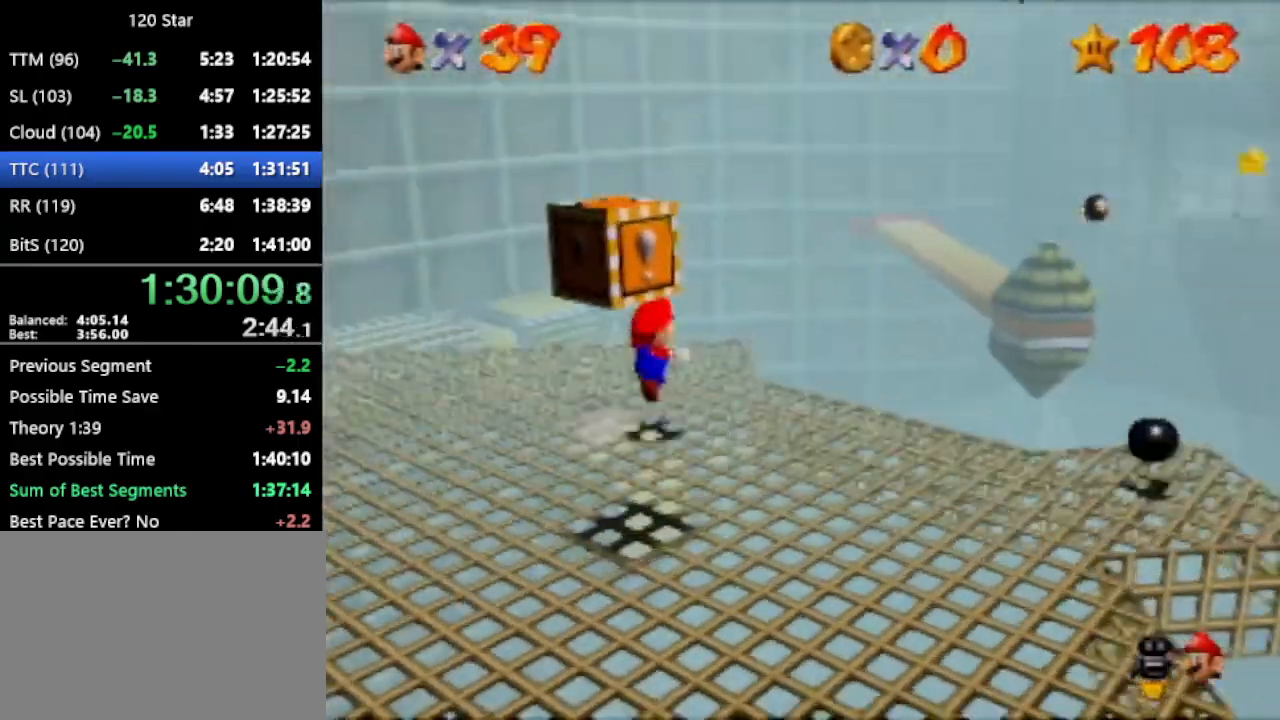
{"buttons": [], "left_stick": "up-left", "events": [[200, "A", "up"], [300, "left_stick", "up"], [433, "left_stick", "up-left"]]}
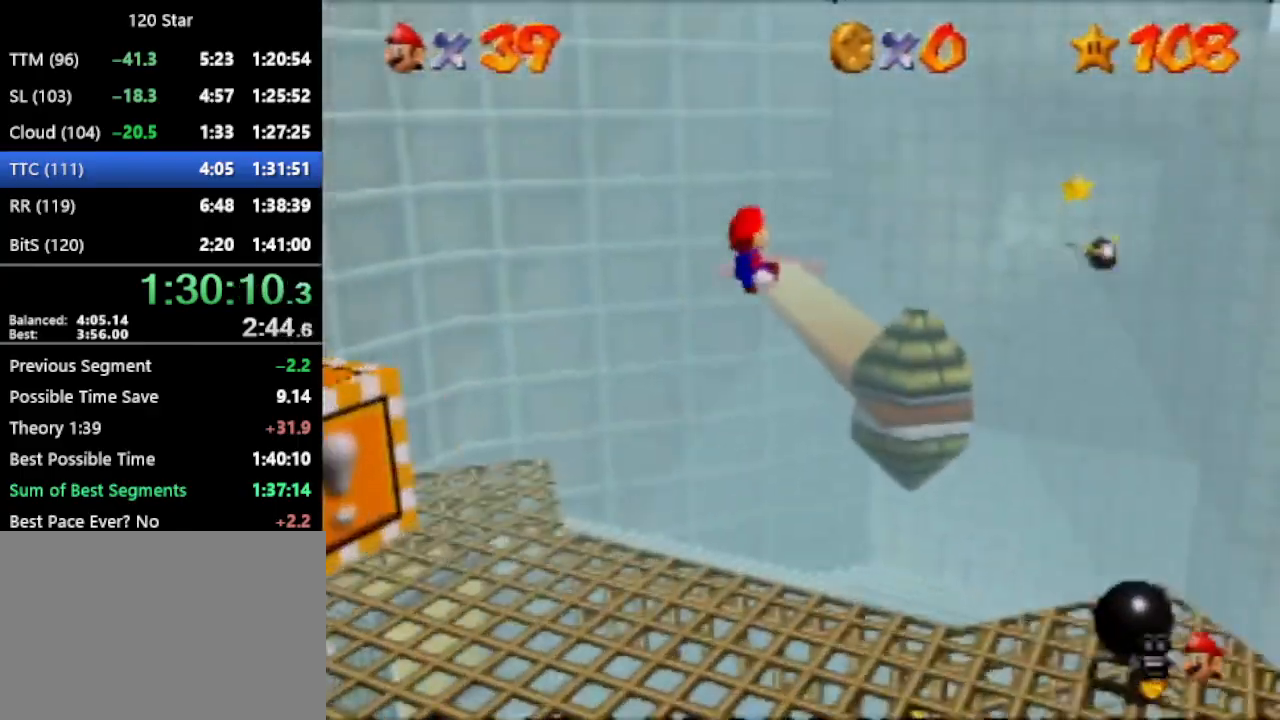
{"buttons": [], "left_stick": "up", "events": [[234, "left_stick", "up"]]}
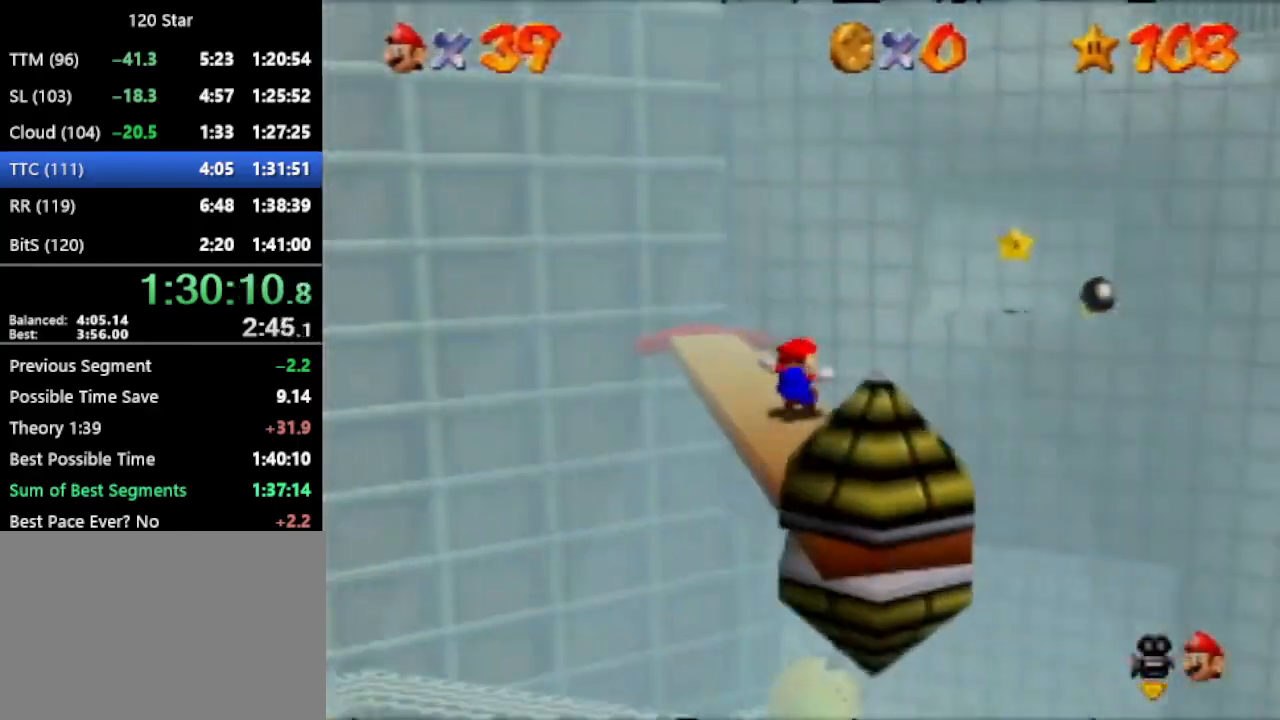
{"buttons": ["A", "R1"], "left_stick": "up-left", "events": [[33, "A", "down"], [33, "R1", "down"], [433, "left_stick", "up-left"]]}
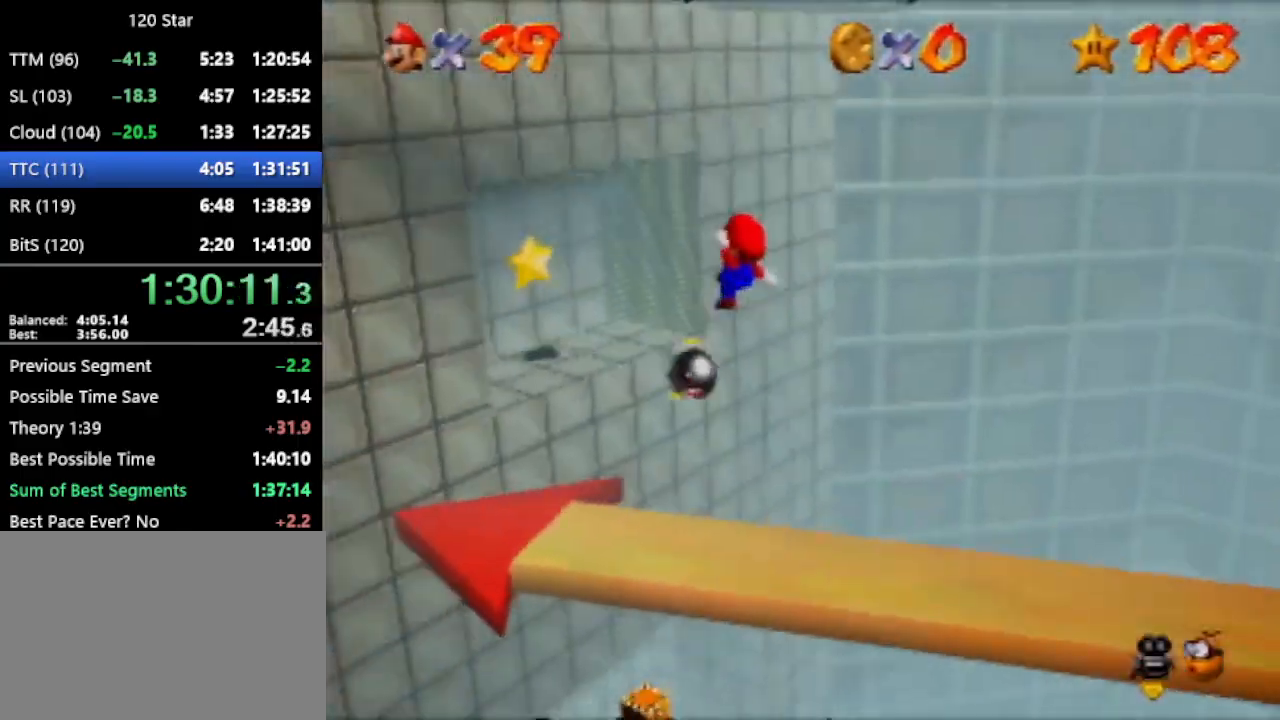
{"buttons": [], "left_stick": "center", "events": [[33, "A", "up"], [33, "R1", "up"], [334, "left_stick", "center"]]}
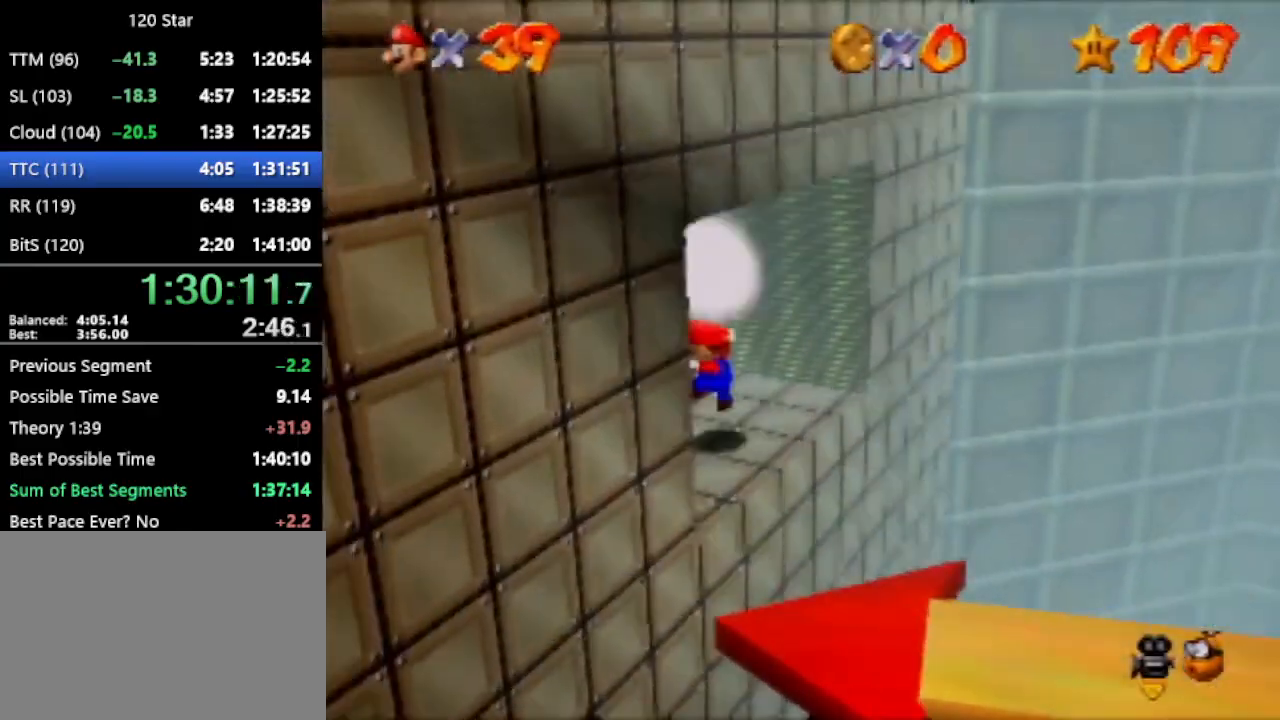
{"buttons": [], "left_stick": "center", "events": []}
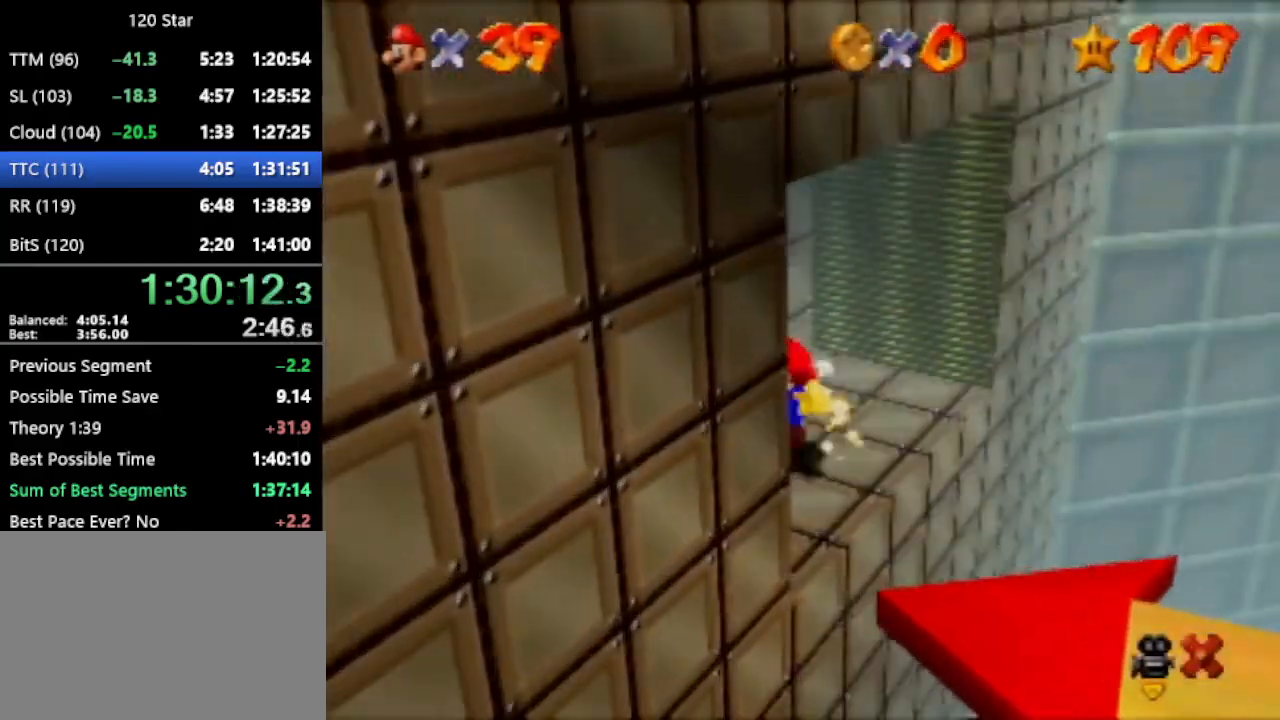
{"buttons": [], "left_stick": "center", "events": []}
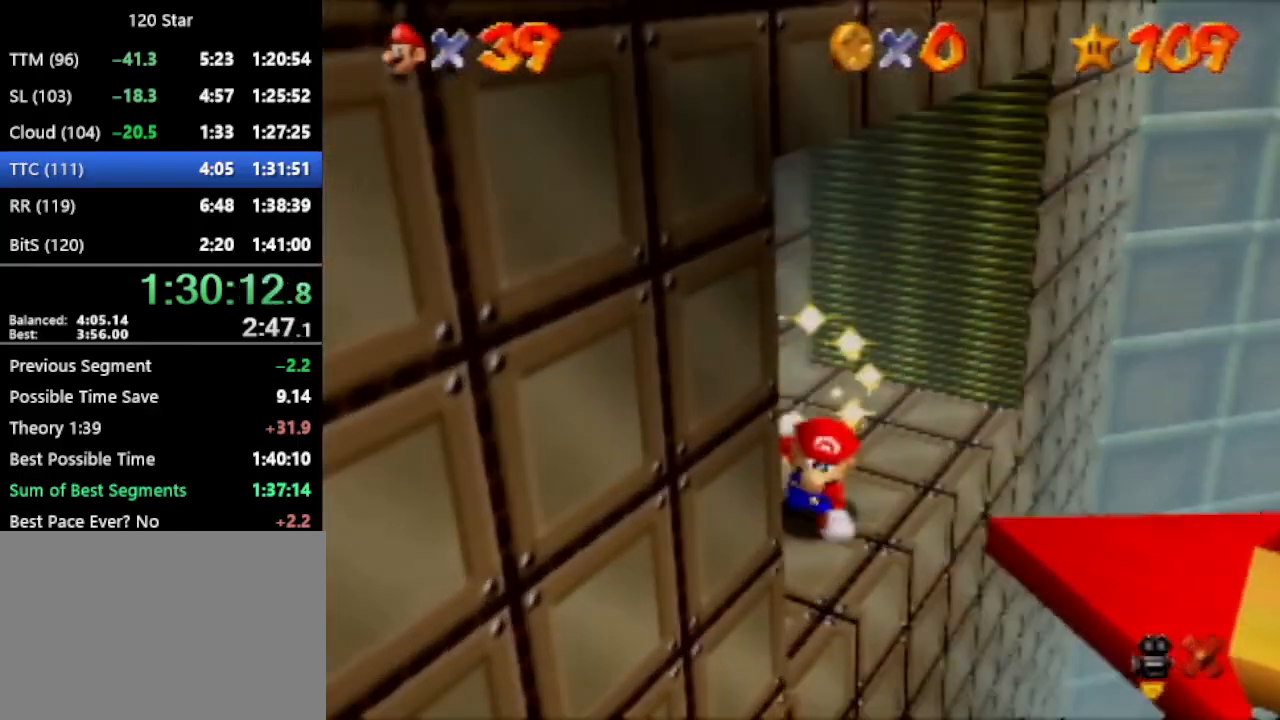
{"buttons": [], "left_stick": "center", "events": []}
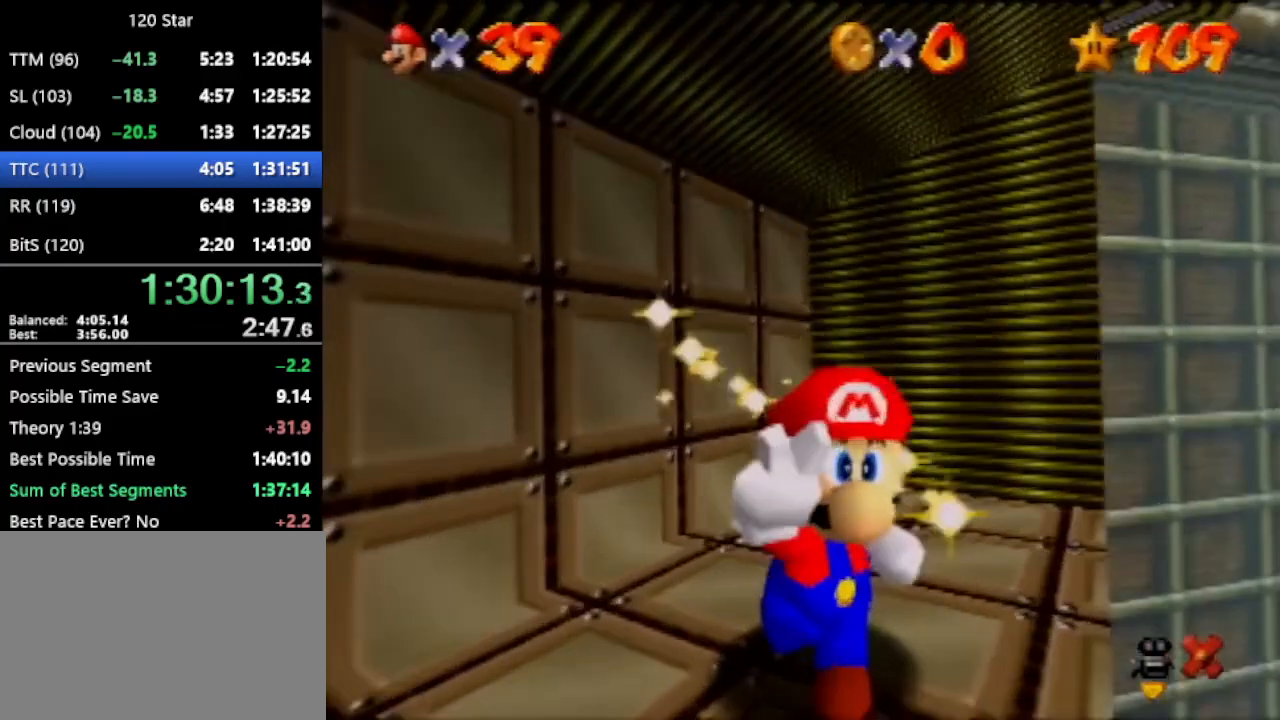
{"buttons": [], "left_stick": "center", "events": []}
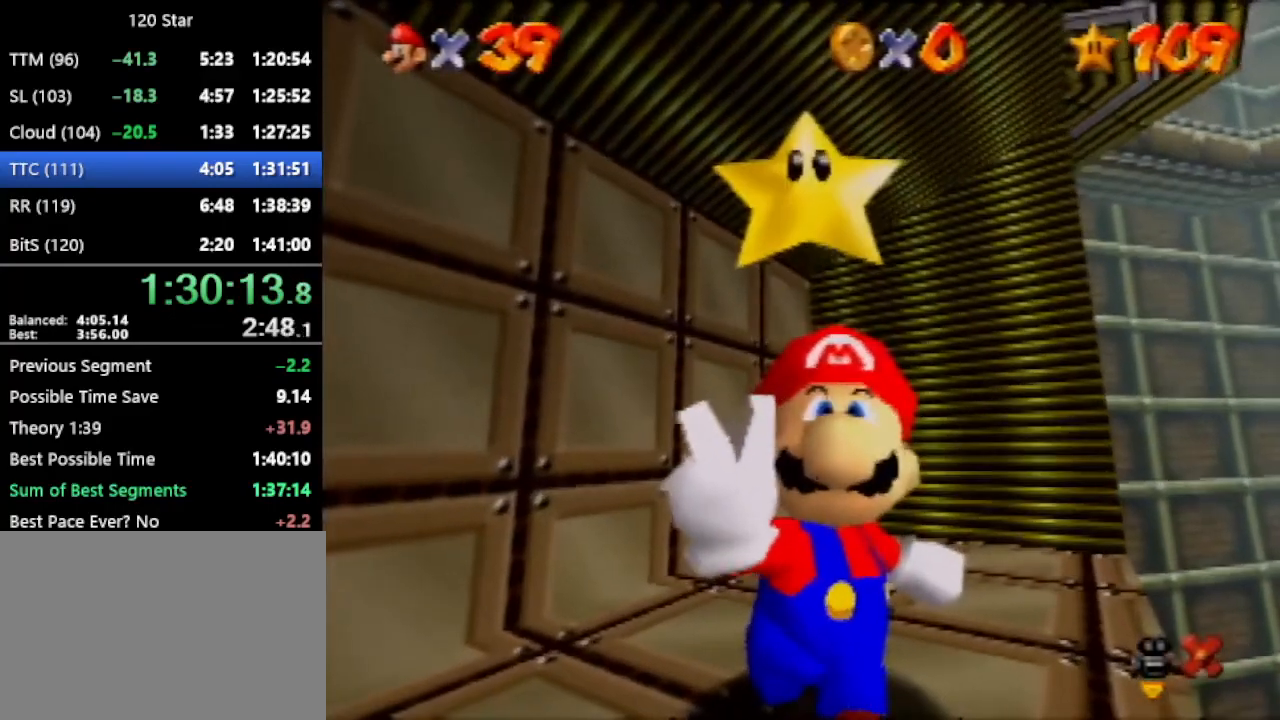
{"buttons": [], "left_stick": "center", "events": []}
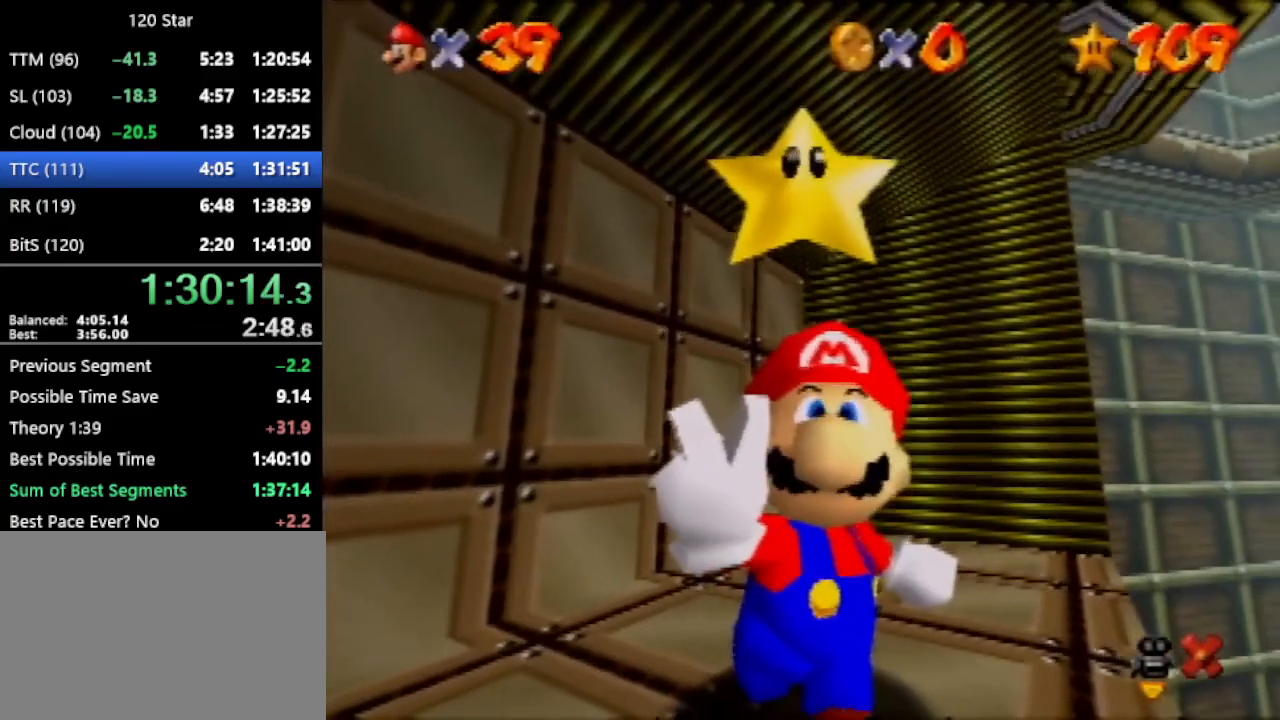
{"buttons": [], "left_stick": "center", "events": []}
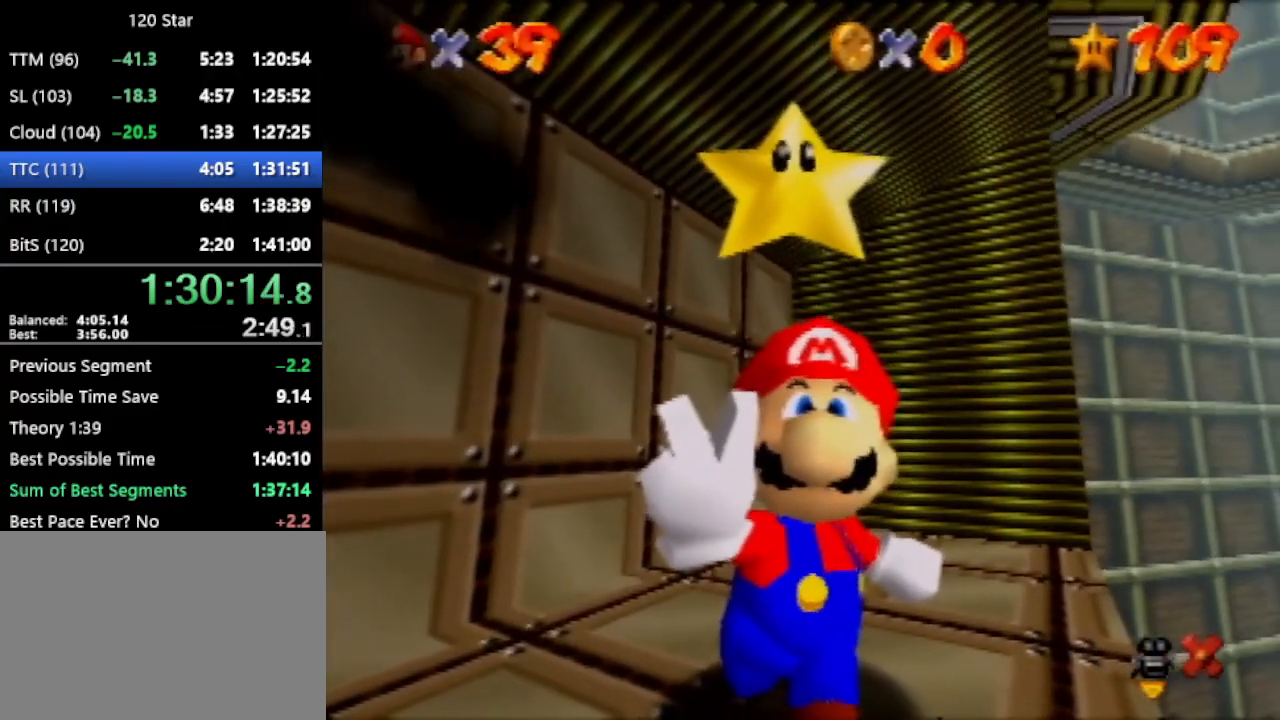
{"buttons": [], "left_stick": "center", "events": []}
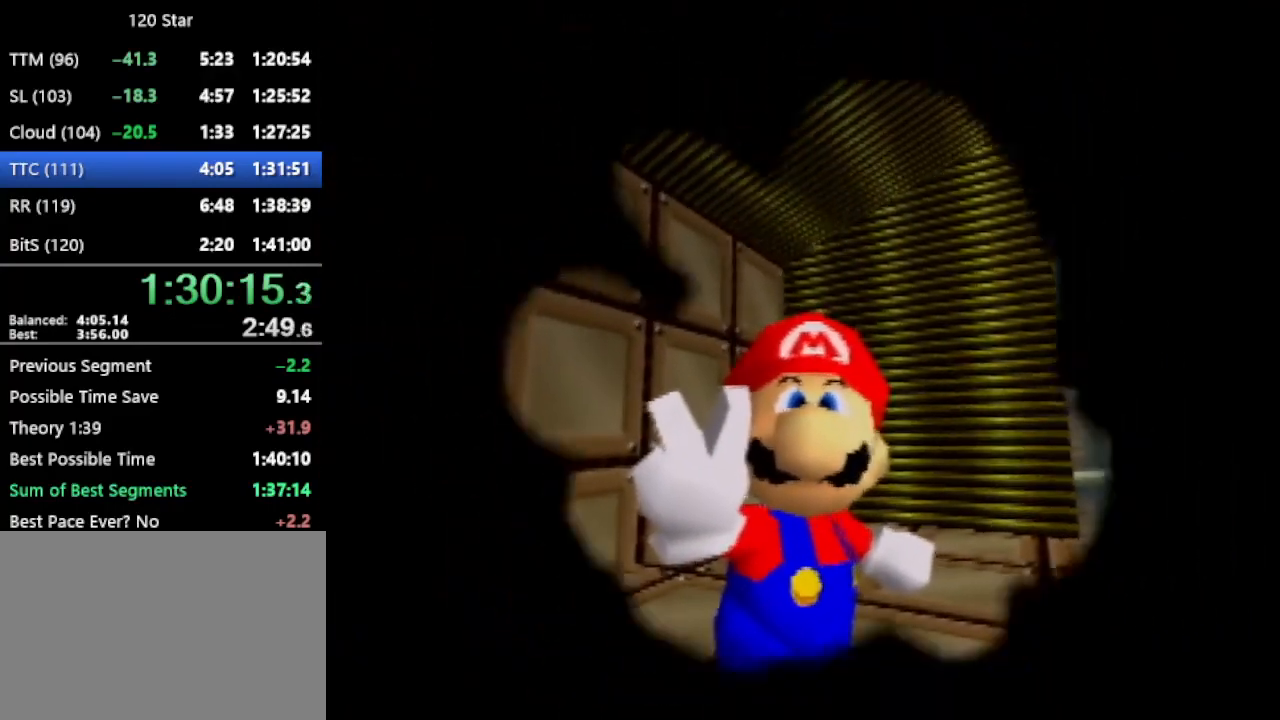
{"buttons": [], "left_stick": "center", "events": []}
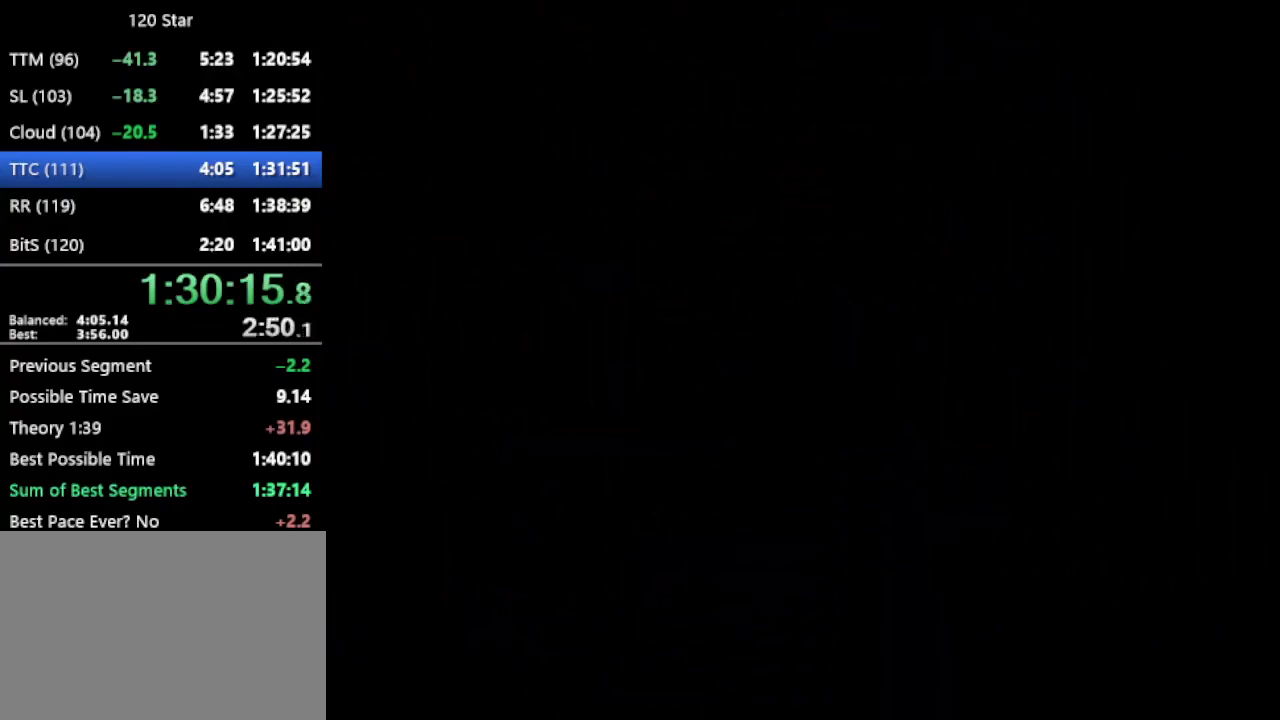
{"buttons": [], "left_stick": "center", "events": []}
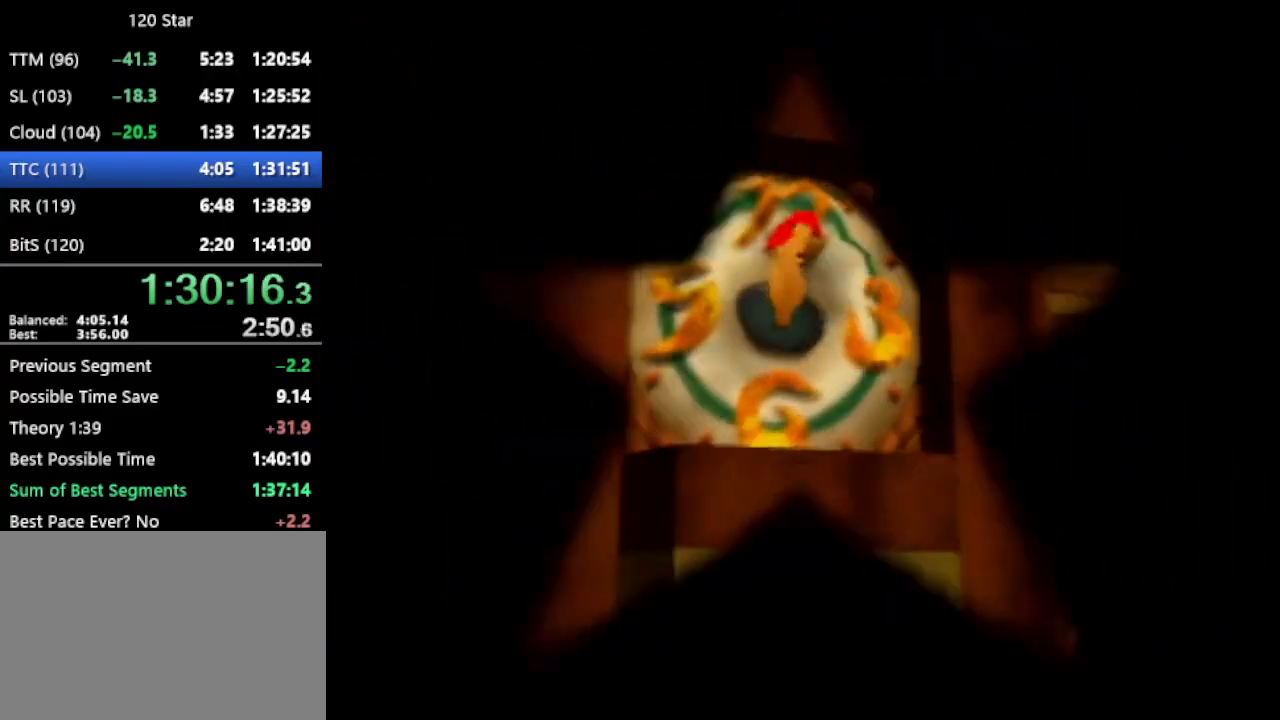
{"buttons": [], "left_stick": "center", "events": [[33, "left_stick", "down-right"], [100, "left_stick", "center"]]}
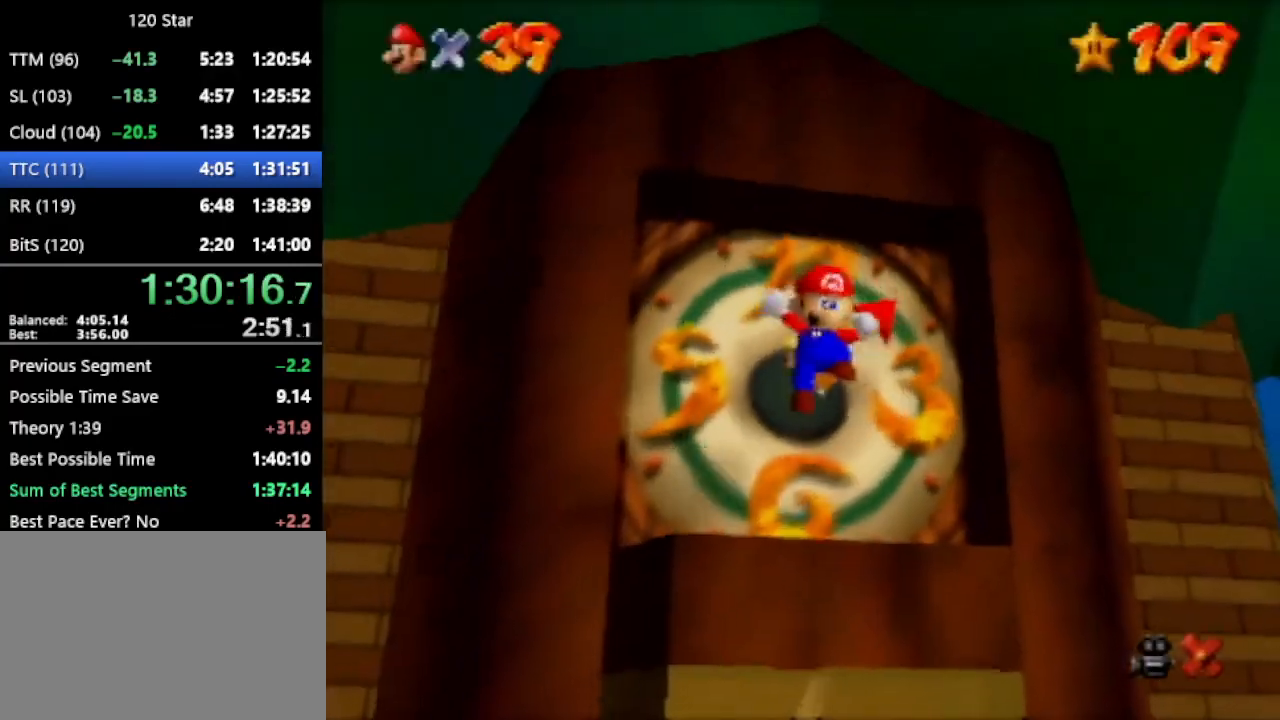
{"buttons": [], "left_stick": "center", "events": []}
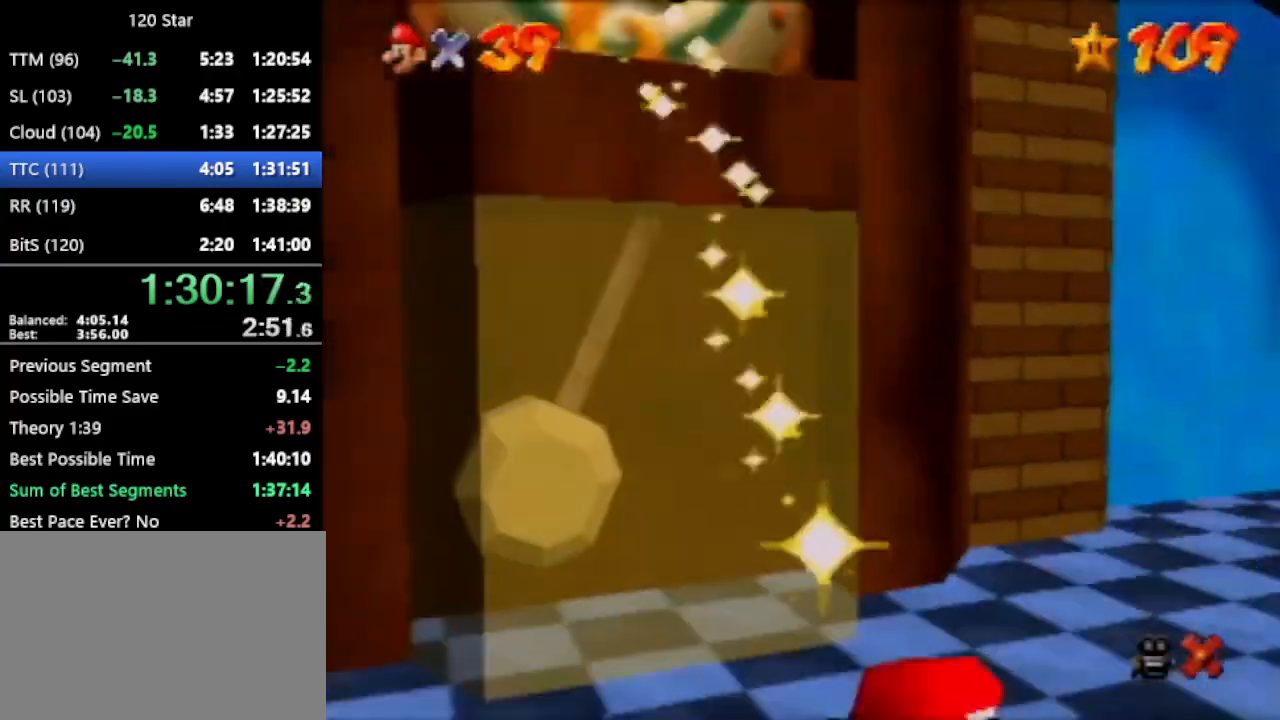
{"buttons": [], "left_stick": "center", "events": []}
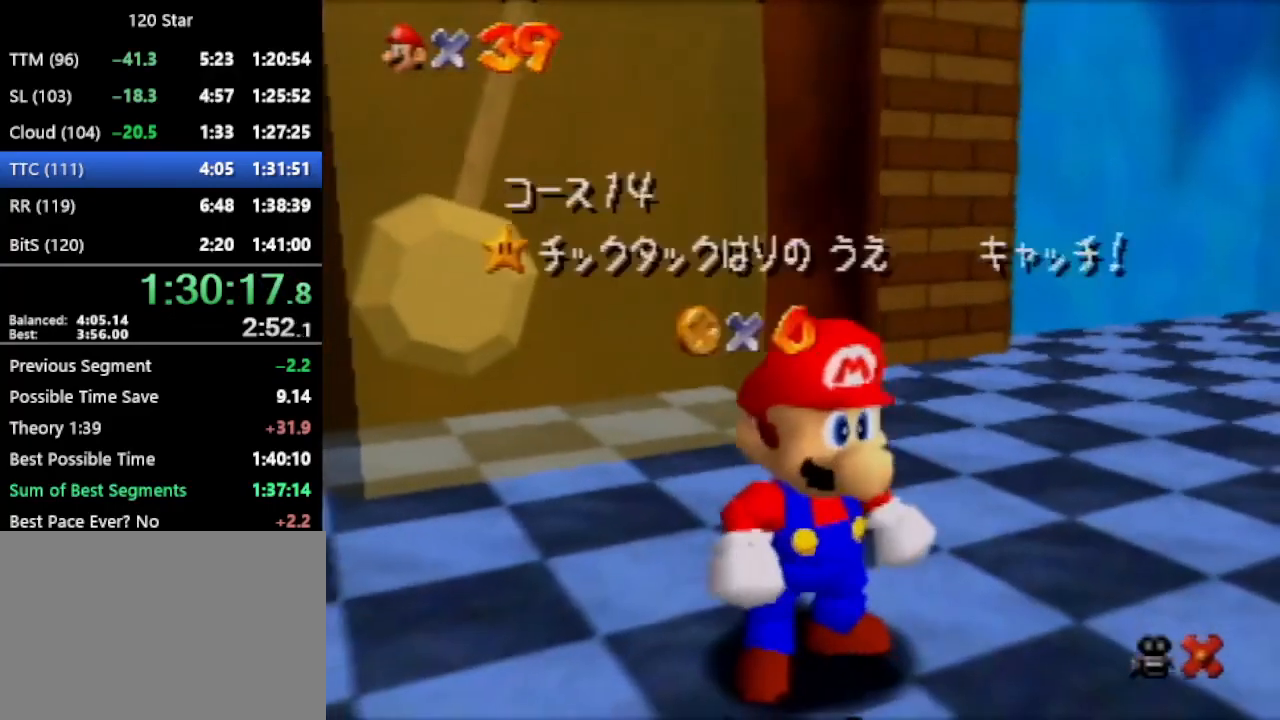
{"buttons": [], "left_stick": "center", "events": []}
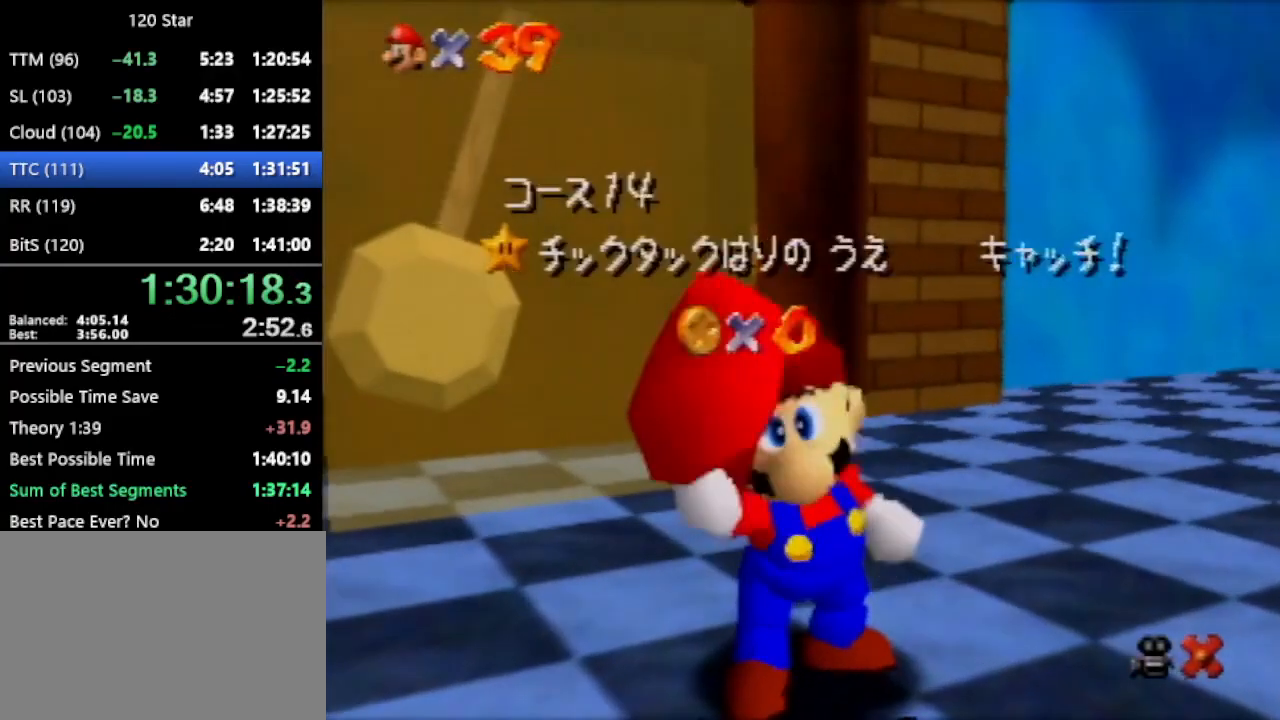
{"buttons": [], "left_stick": "center", "events": []}
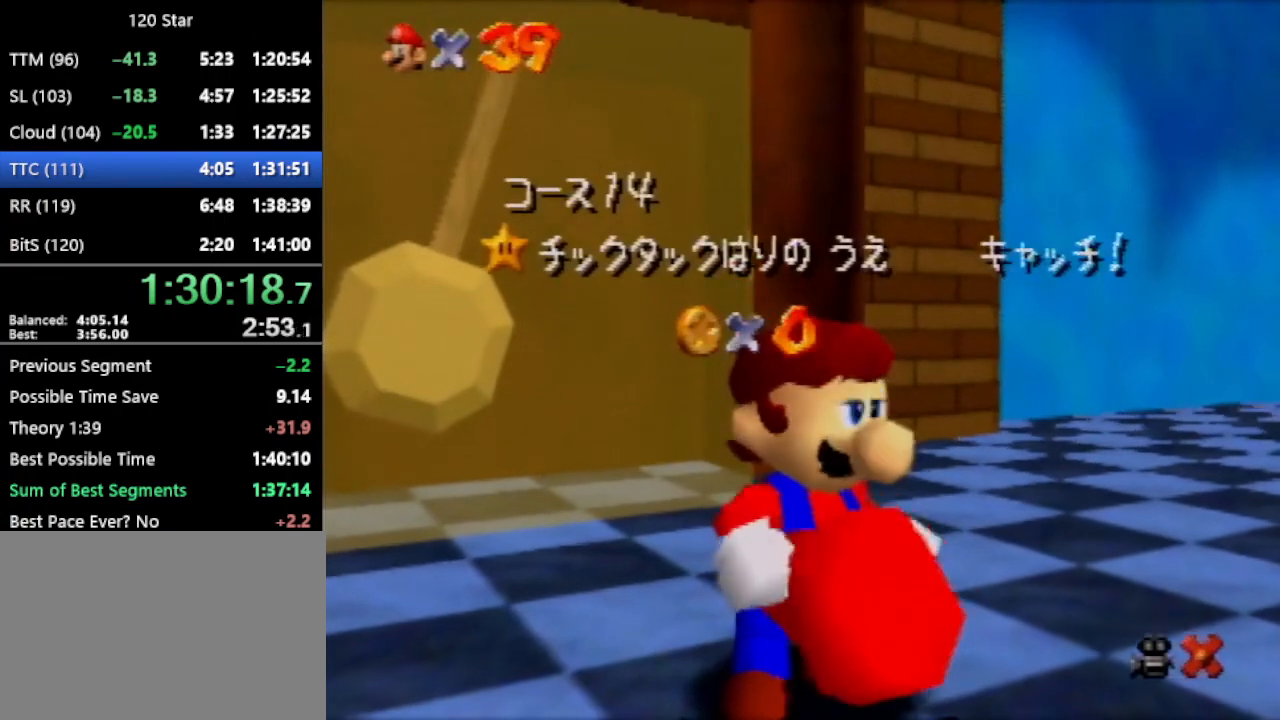
{"buttons": [], "left_stick": "center", "events": []}
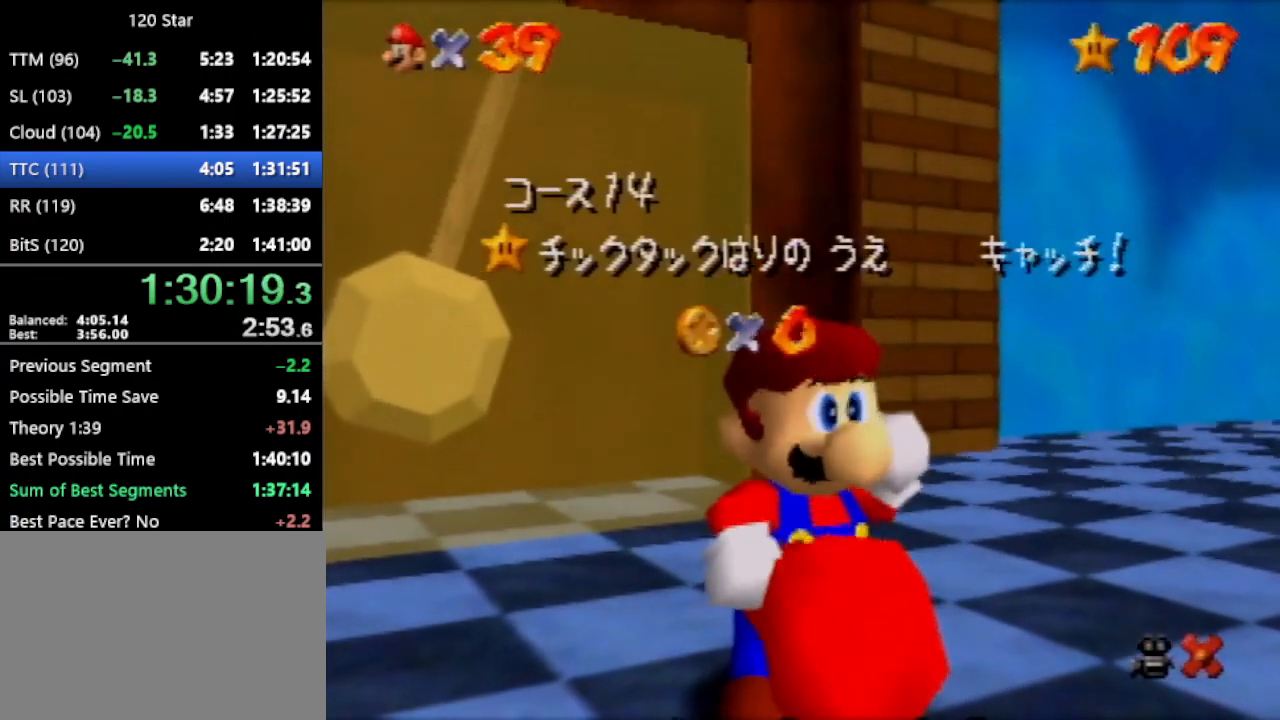
{"buttons": [], "left_stick": "center", "events": []}
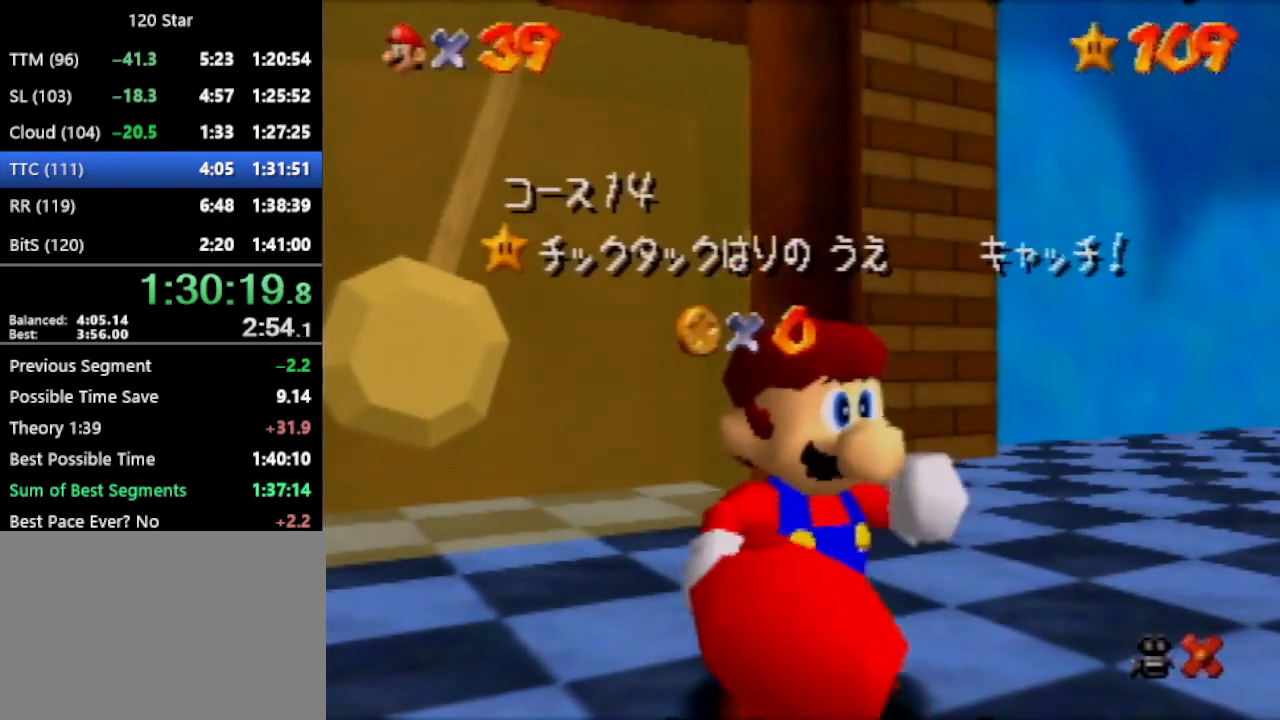
{"buttons": [], "left_stick": "center", "events": []}
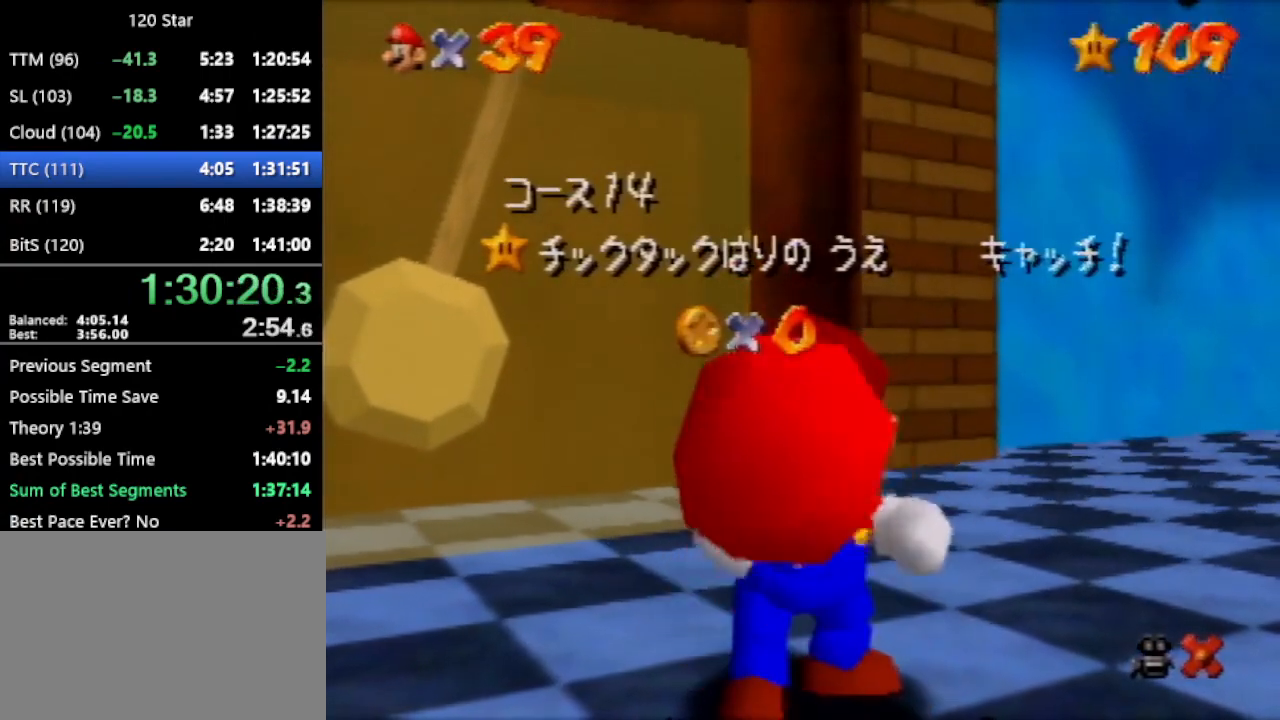
{"buttons": [], "left_stick": "center", "events": []}
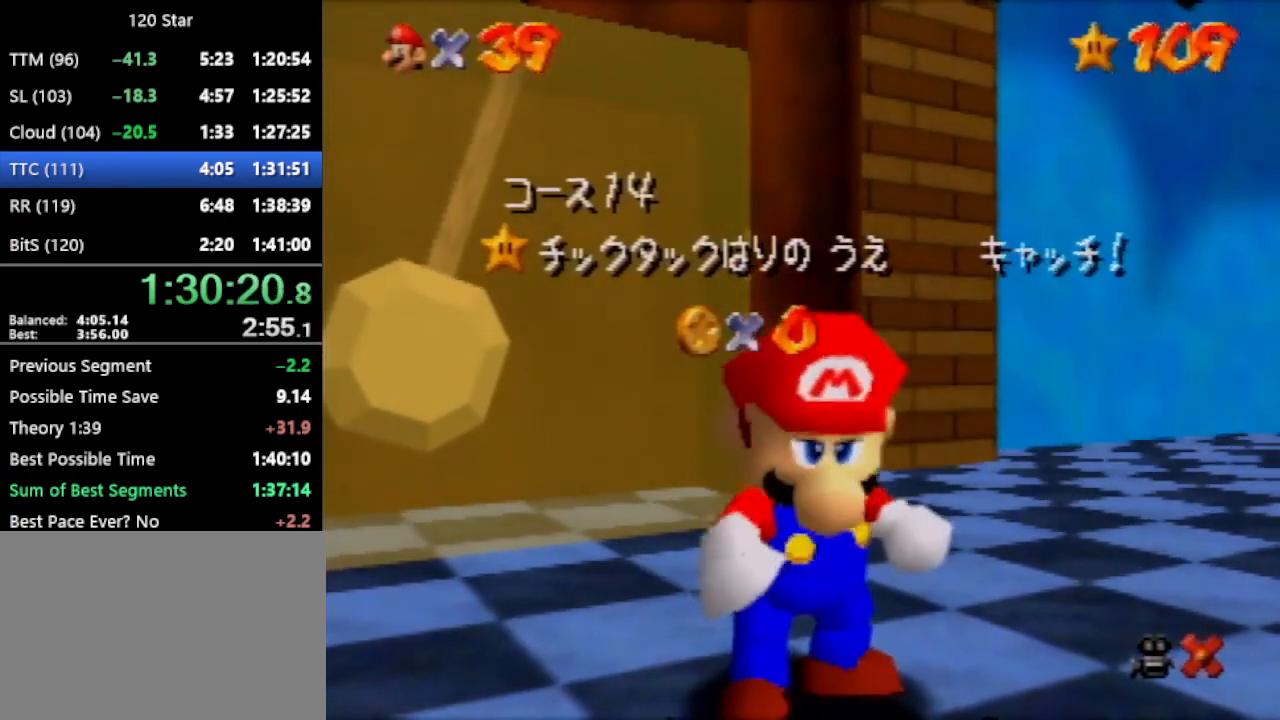
{"buttons": [], "left_stick": "down", "events": [[467, "left_stick", "down"]]}
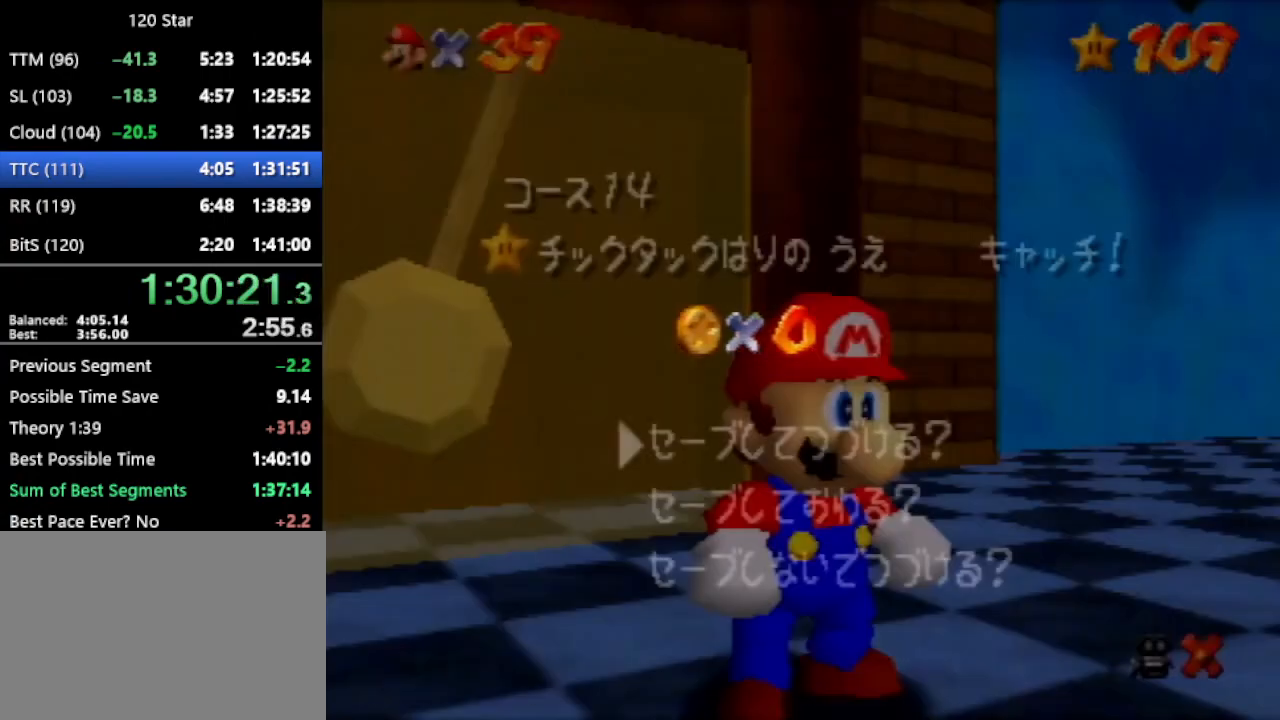
{"buttons": [], "left_stick": "down-left", "events": [[134, "A", "down"], [167, "left_stick", "up-left"], [200, "A", "up"], [501, "left_stick", "down-left"]]}